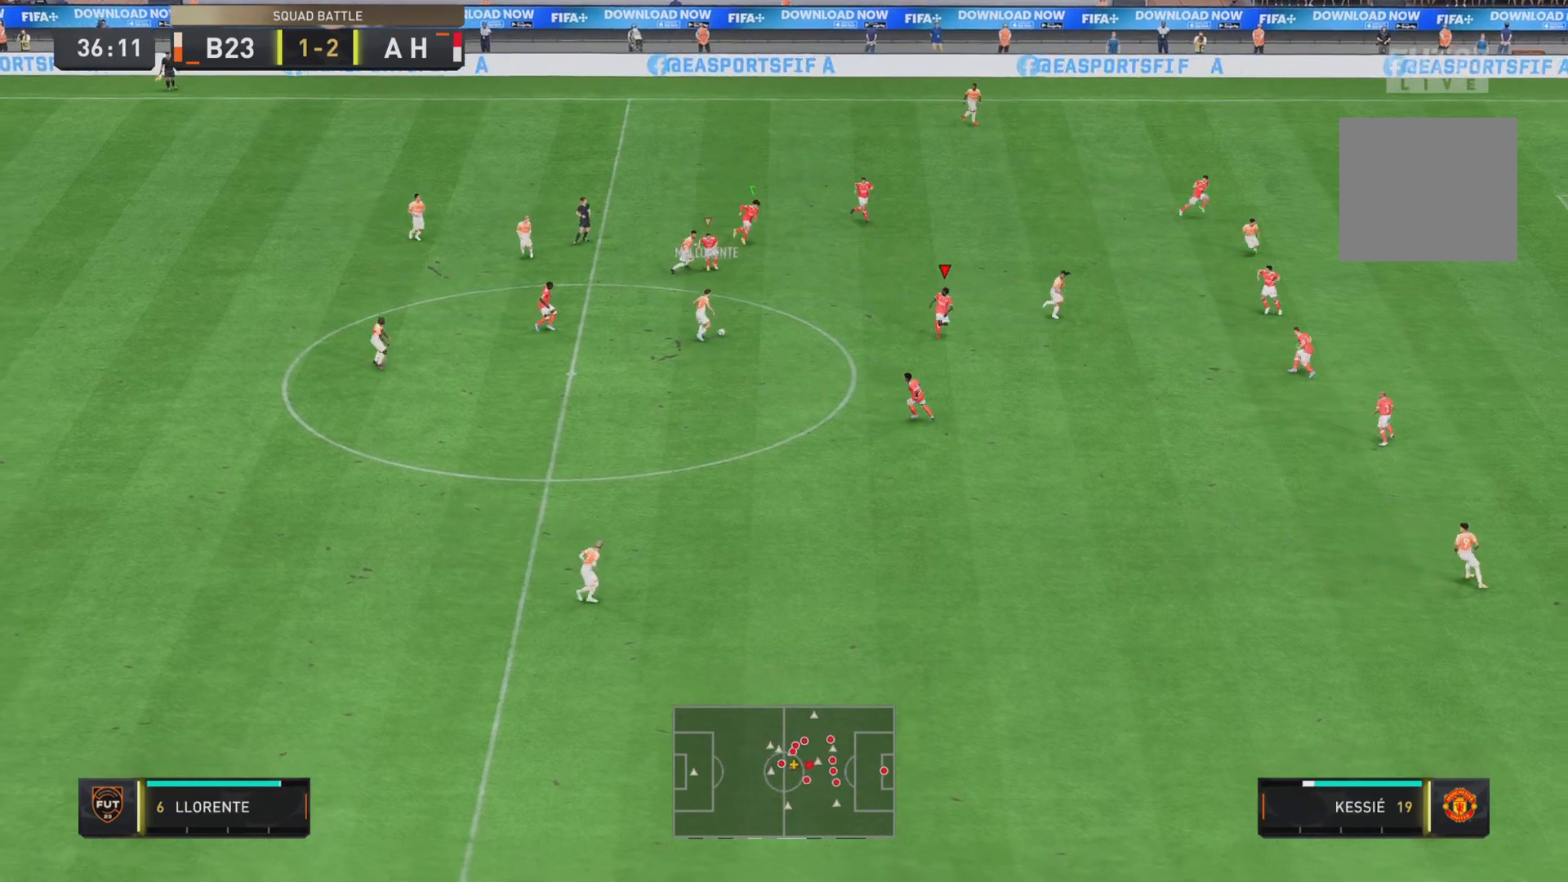
Gameplay with a controller (PlayStation layout); each line is a JSON object with the inputs held at the frame after it. "events" lists button and stick changes between this image and that frame as [ms after this image, input, new state], when the widget could be followed in between. Not read: L3 R3.
{"buttons": ["L1", "R1", "R2"], "left_stick": "down-right", "right_stick": "center"}
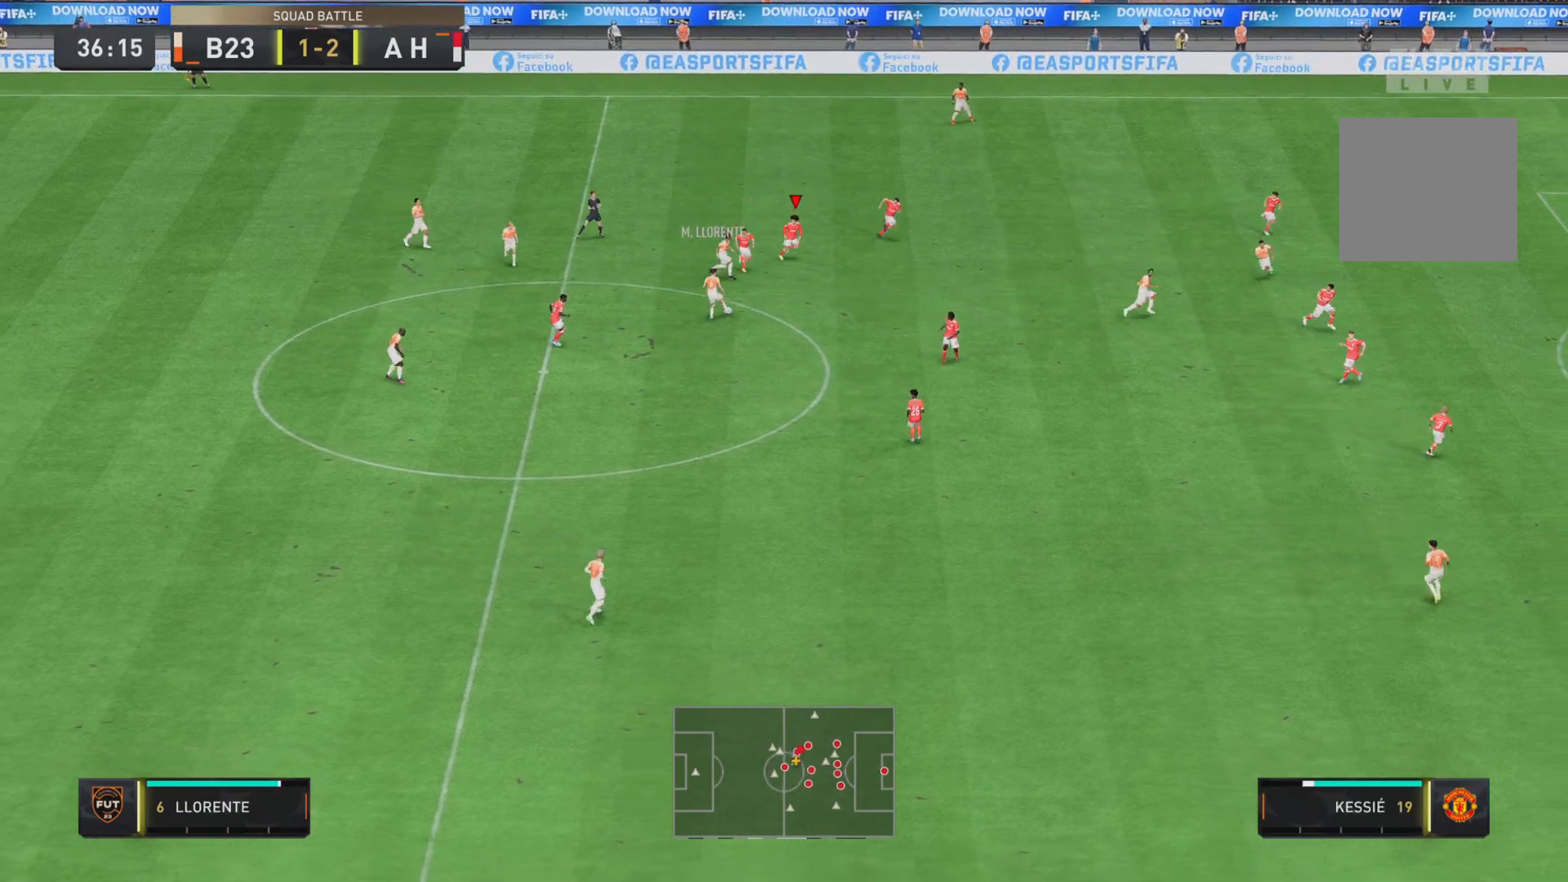
{"buttons": ["R1", "R2"], "left_stick": "down-right", "right_stick": "center", "events": [[150, "L1", "up"]]}
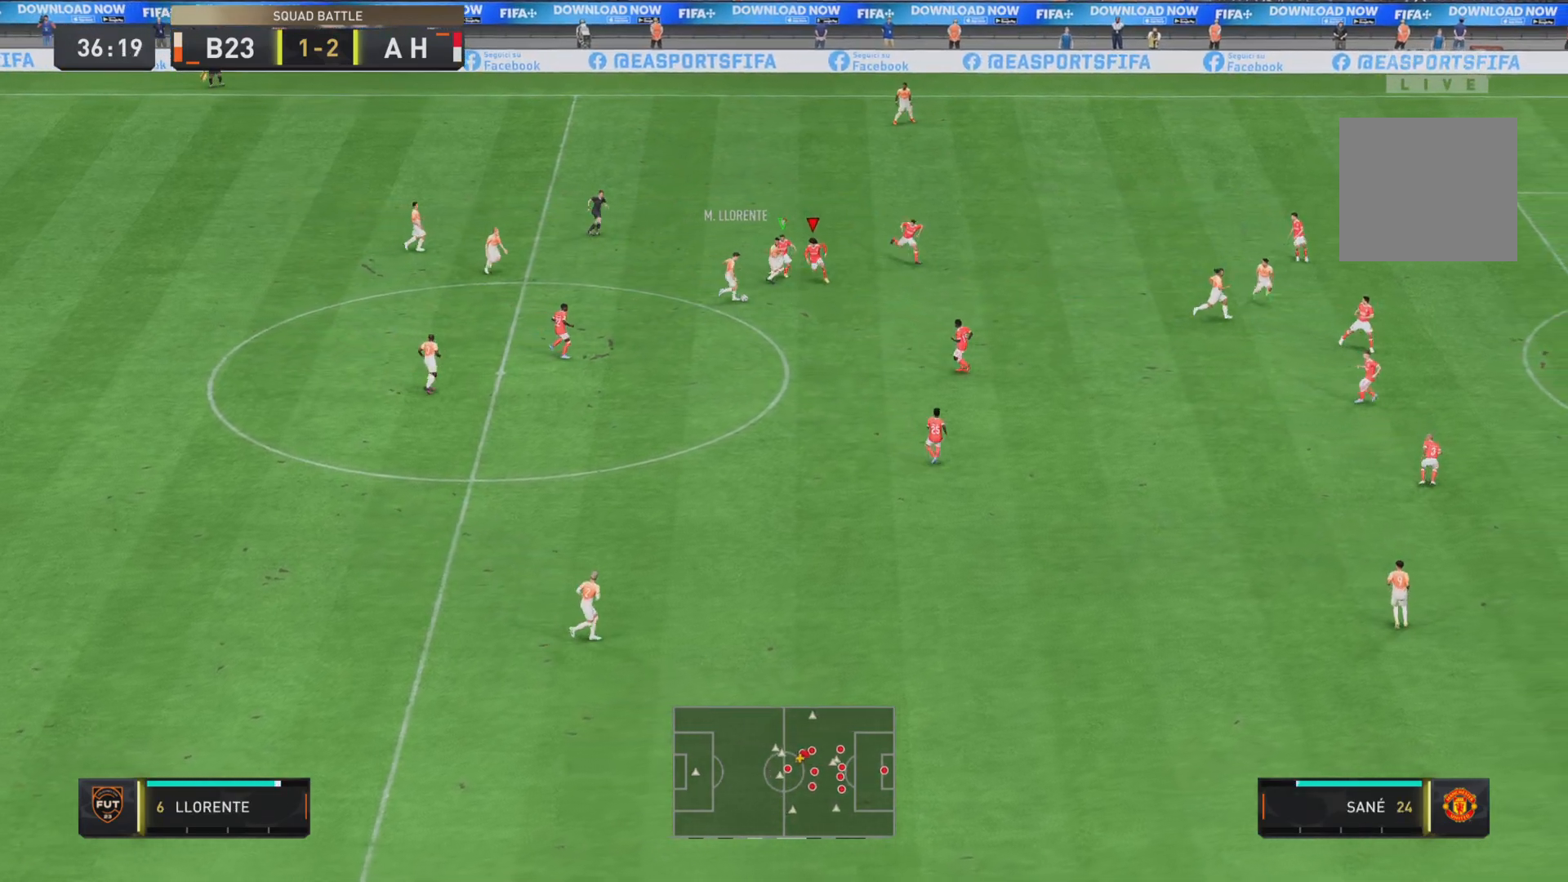
{"buttons": ["R1", "R2"], "left_stick": "down-left", "right_stick": "center"}
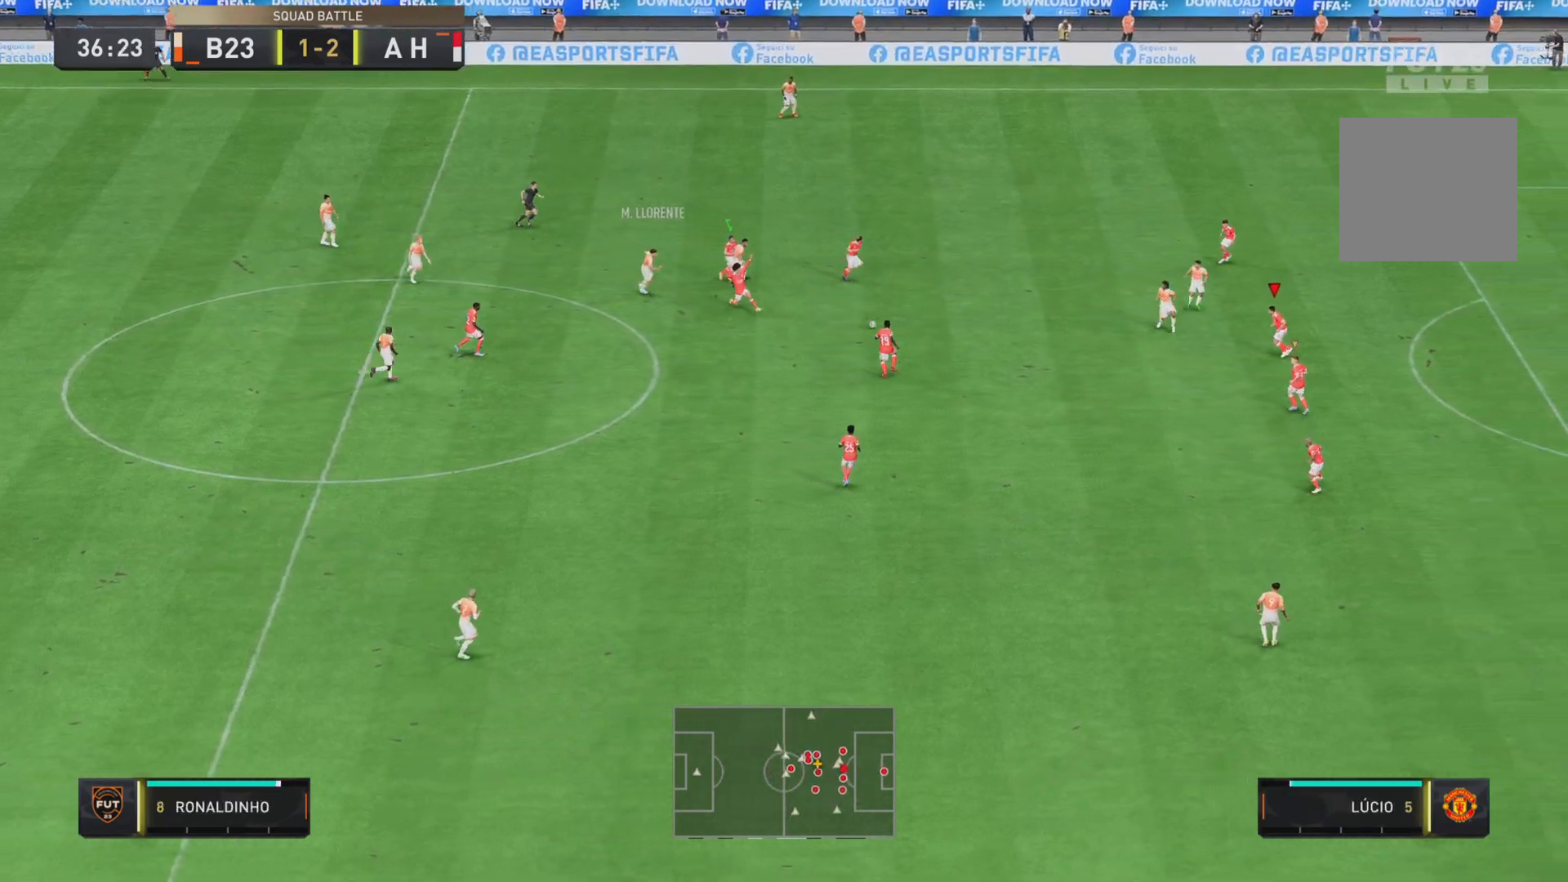
{"buttons": ["R1", "R2"], "left_stick": "down-left", "right_stick": "center", "events": [[133, "left_stick", "center"], [250, "left_stick", "down-left"]]}
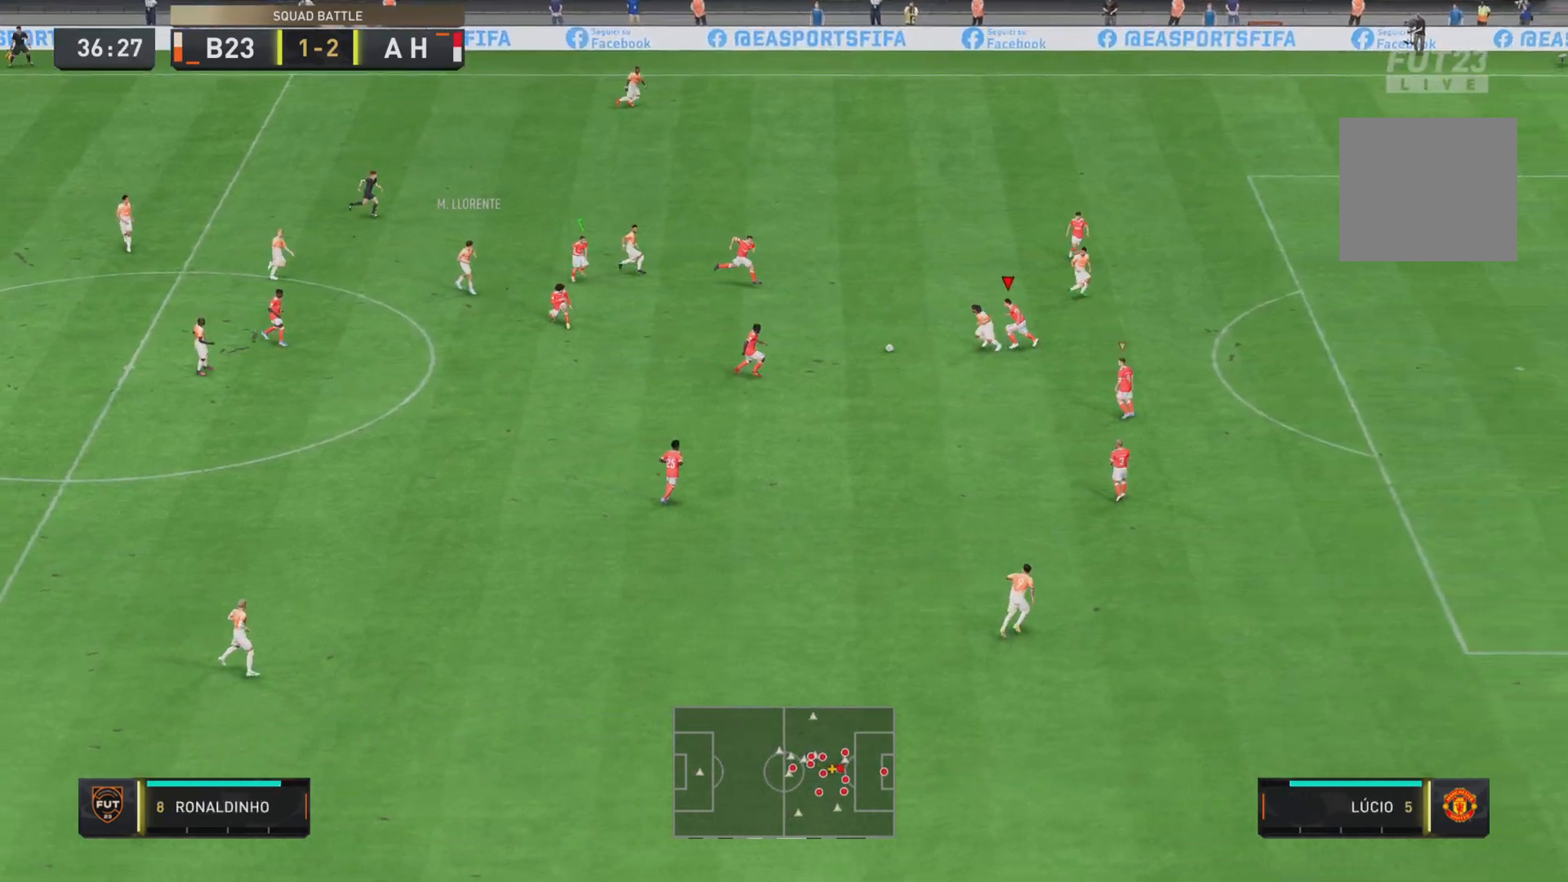
{"buttons": ["SQUARE", "R1", "R2"], "left_stick": "left", "right_stick": "center", "events": [[50, "left_stick", "left"], [284, "SQUARE", "down"], [317, "L1", "down"], [384, "left_stick", "down"], [484, "L1", "up"], [484, "left_stick", "left"]]}
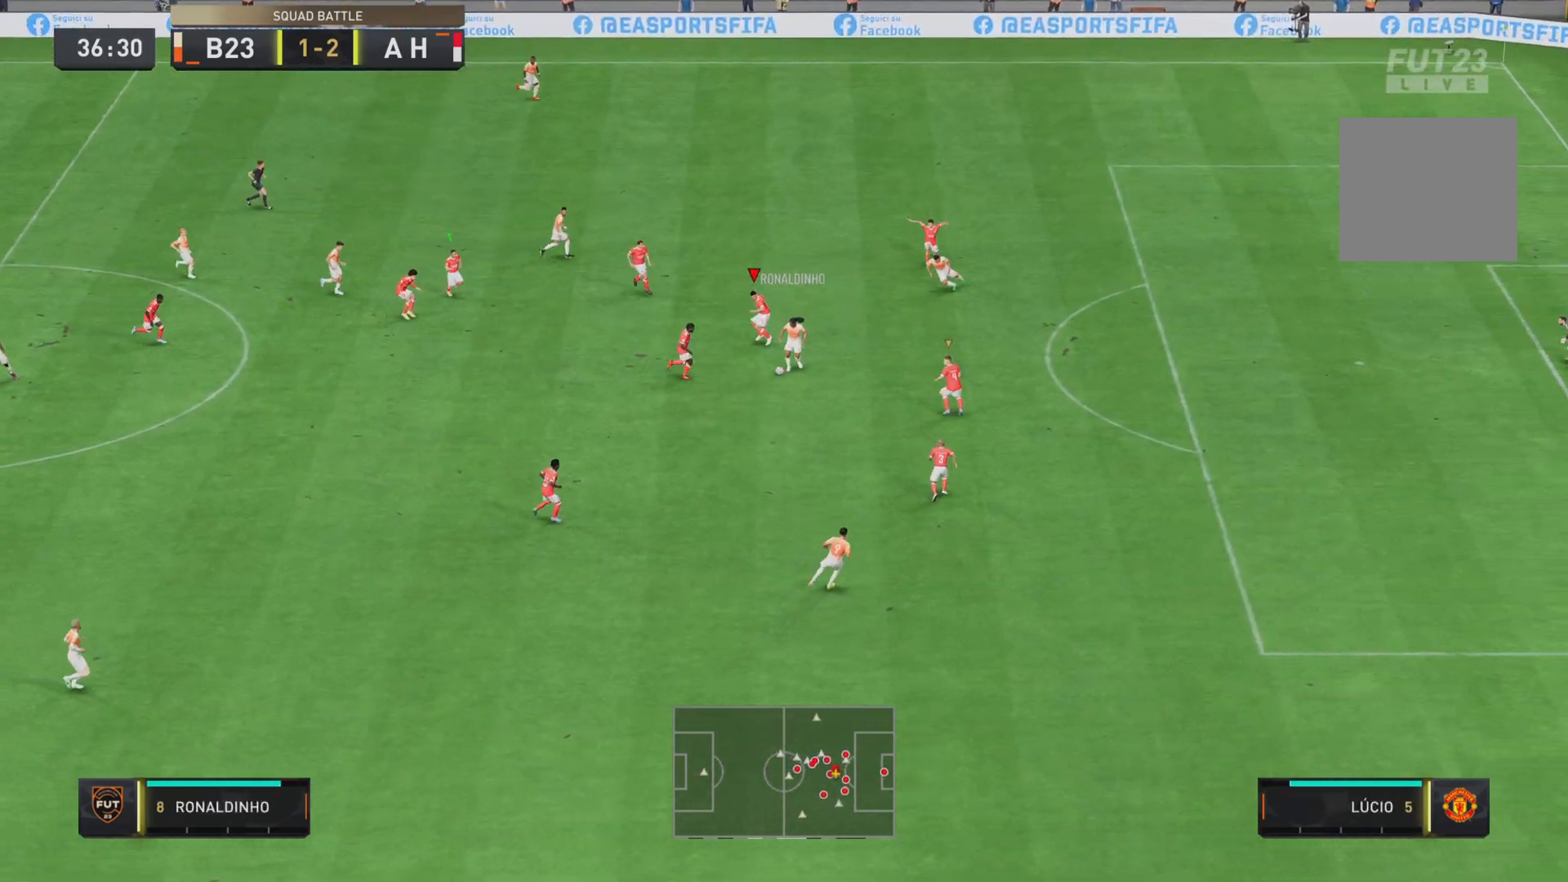
{"buttons": ["R1", "R2"], "left_stick": "down-right", "right_stick": "center", "events": [[50, "SQUARE", "up"], [150, "L1", "down"], [183, "left_stick", "up-right"], [250, "left_stick", "right"], [283, "L1", "up"], [384, "left_stick", "down-right"]]}